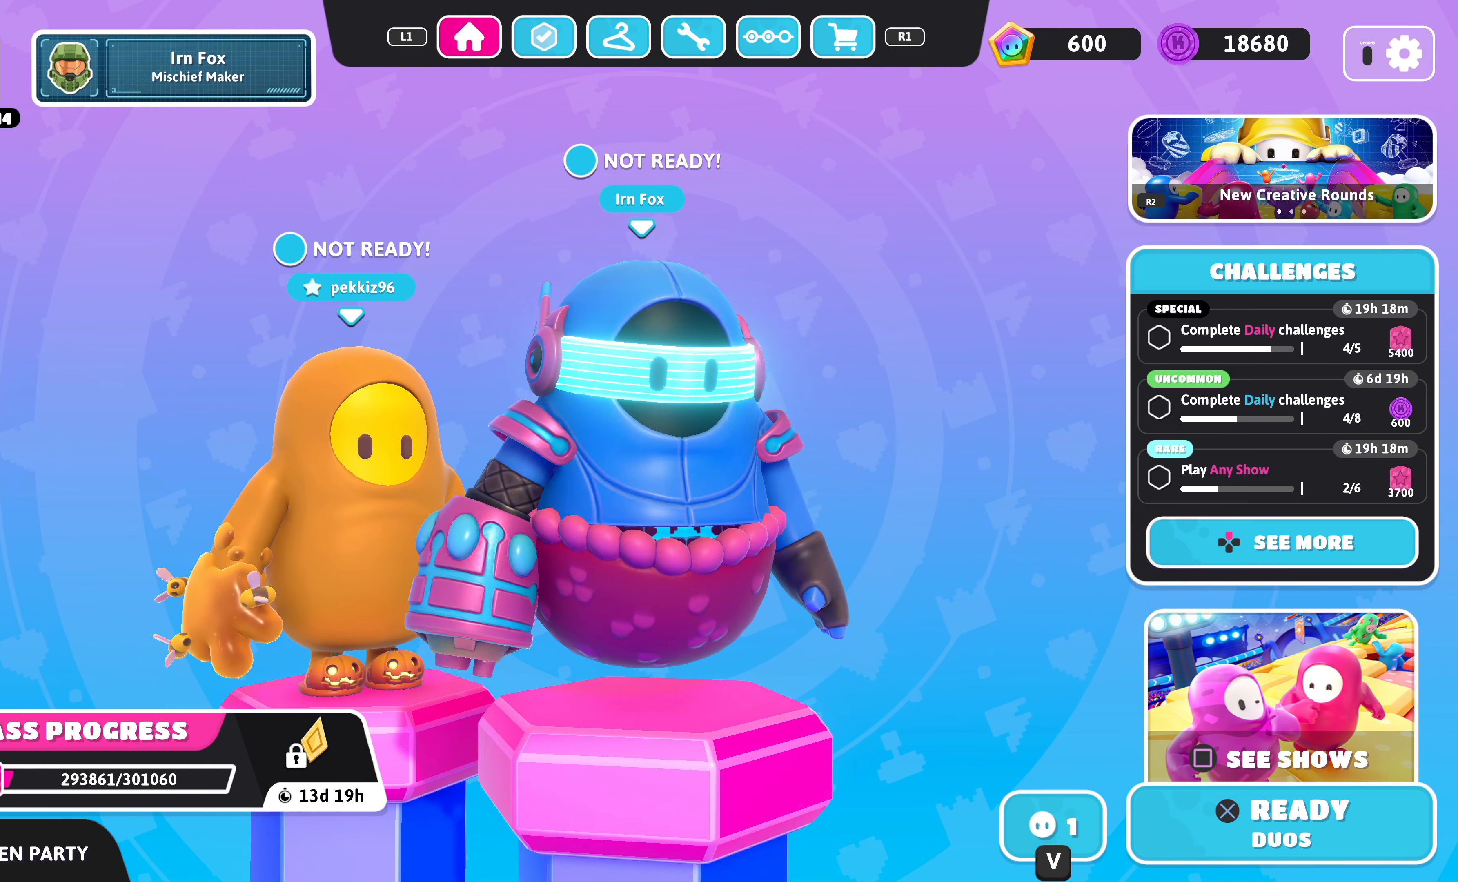
Gameplay with a controller (PlayStation layout); each line is a JSON object with the inputs held at the frame after it. "events" lists button and stick changes between this image and that frame as [ms after this image, input, new state], when the widget could be followed in between.
{"buttons": [], "left_stick": "center", "right_stick": "left", "events": []}
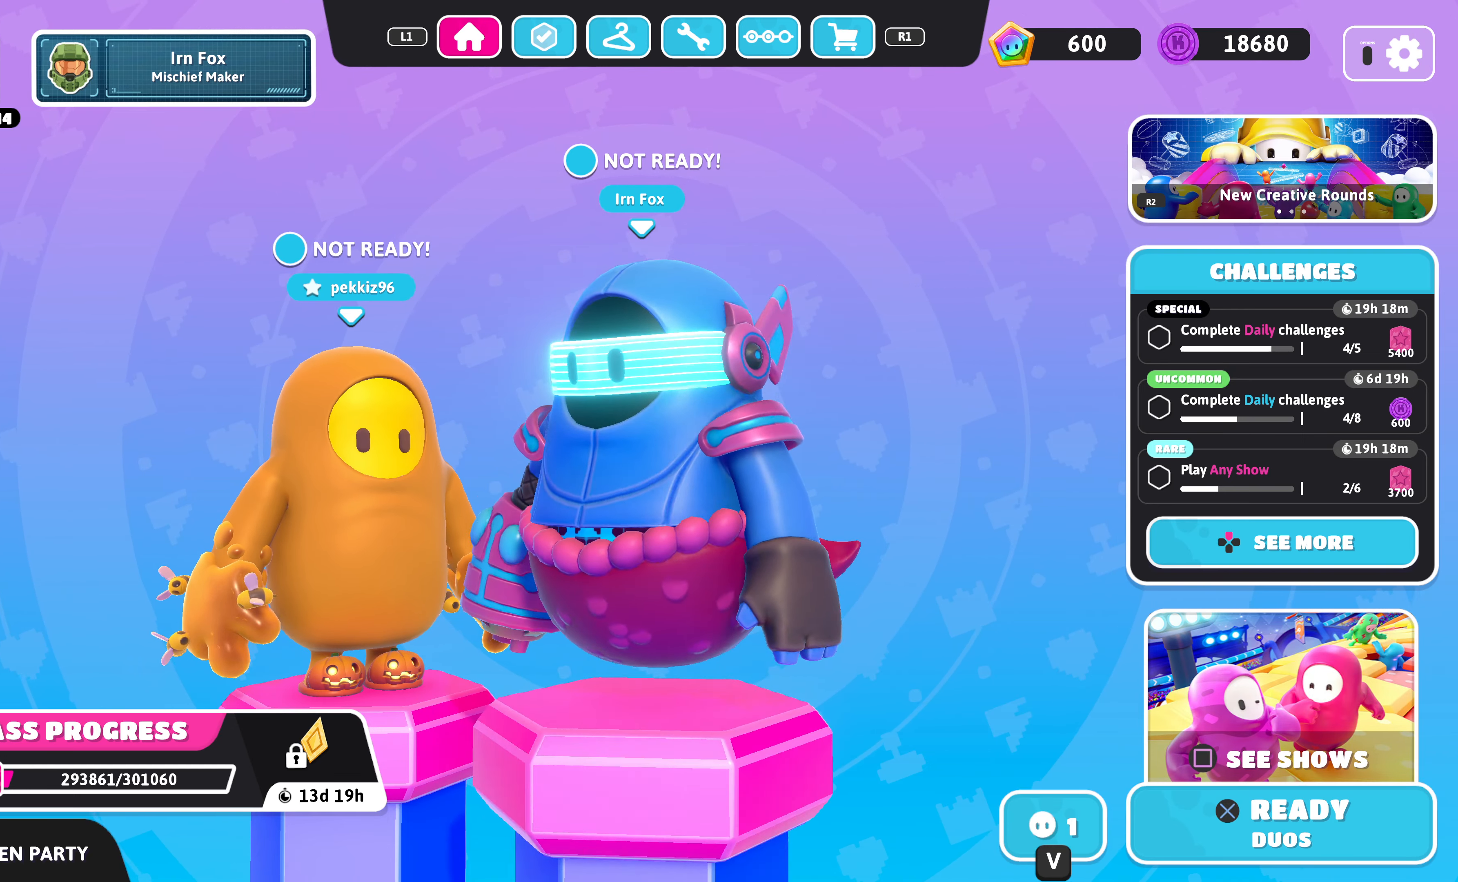
{"buttons": [], "left_stick": "center", "right_stick": "right", "events": [[133, "right_stick", "center"], [466, "right_stick", "right"]]}
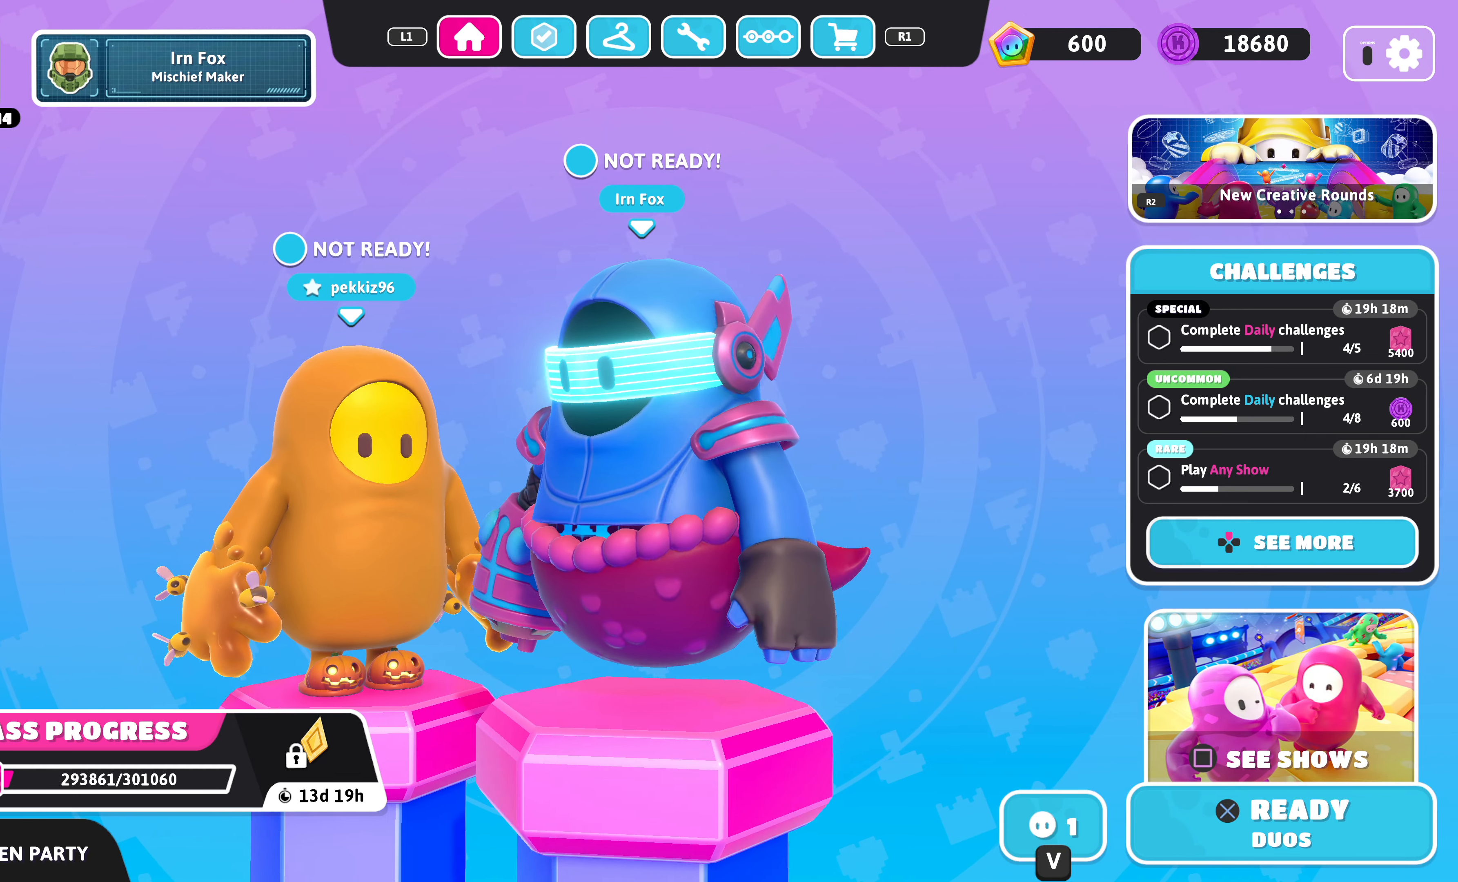
{"buttons": [], "left_stick": "center", "right_stick": "right", "events": []}
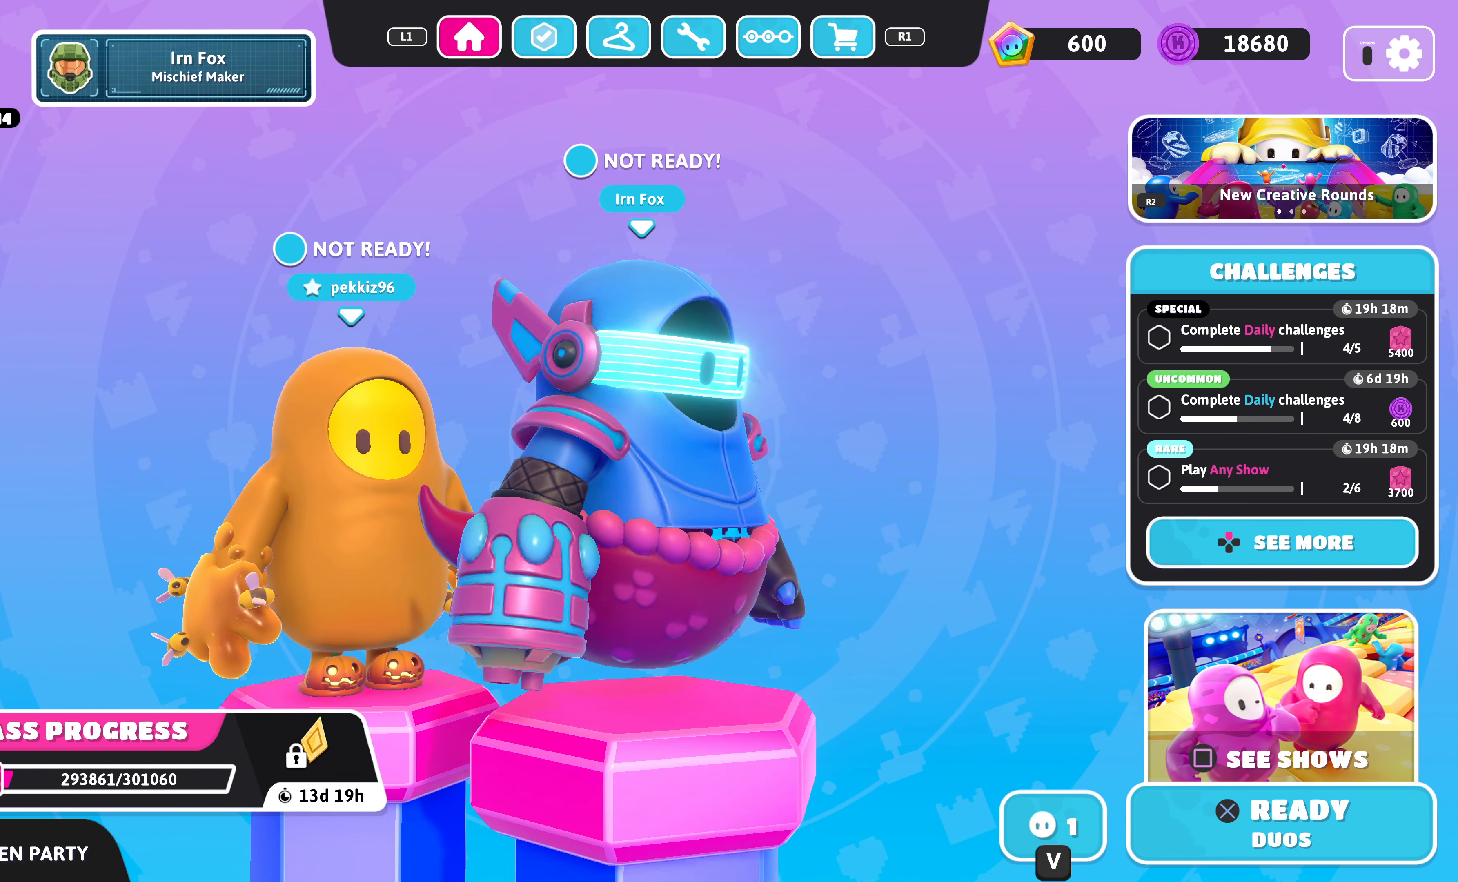
{"buttons": [], "left_stick": "center", "right_stick": "center", "events": [[400, "right_stick", "center"]]}
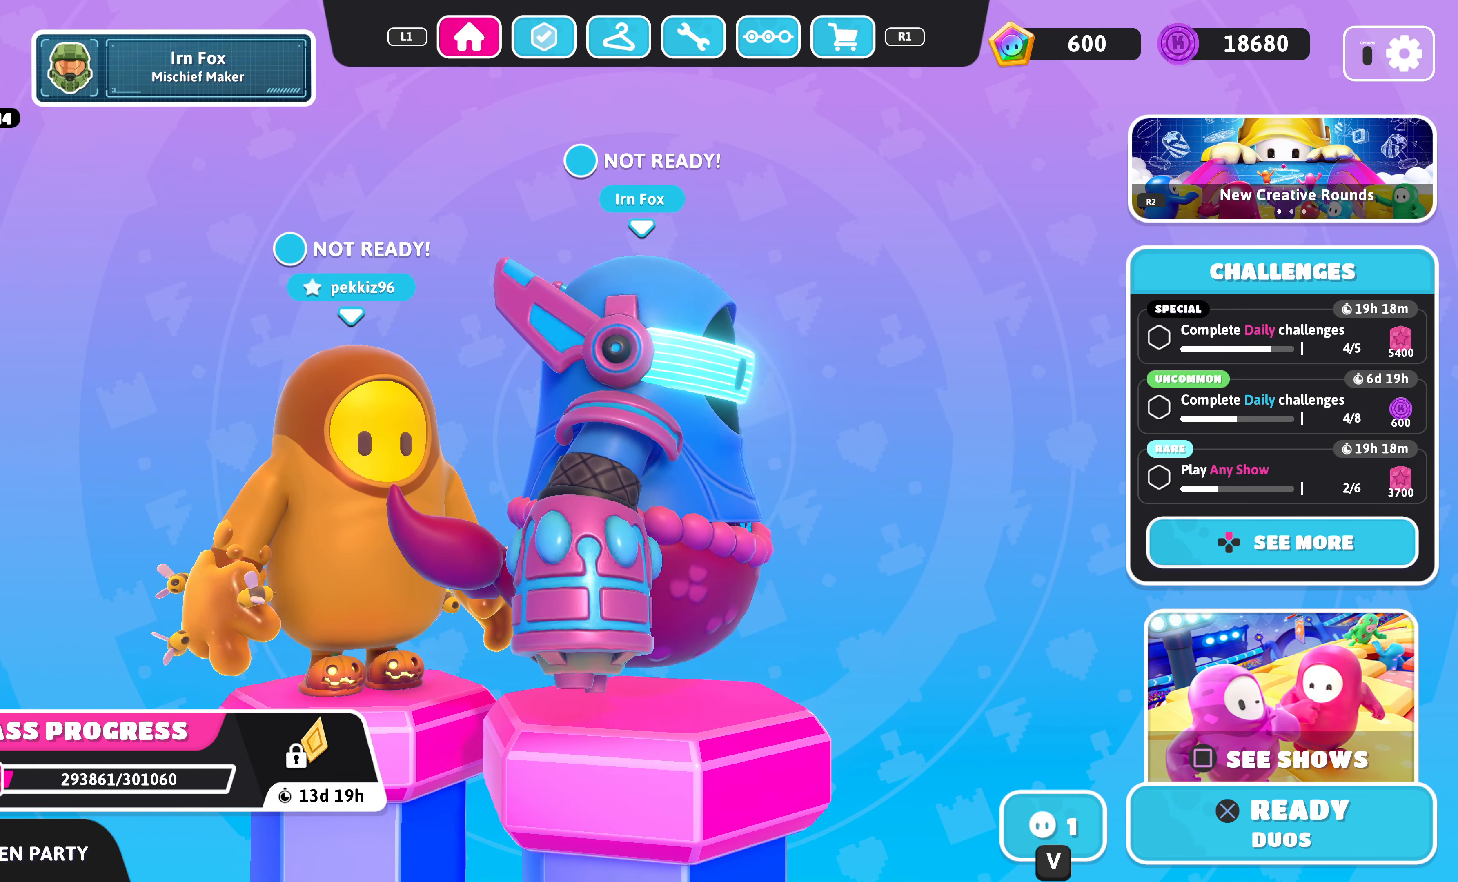
{"buttons": [], "left_stick": "center", "right_stick": "center", "events": [[166, "right_stick", "left"], [500, "right_stick", "center"]]}
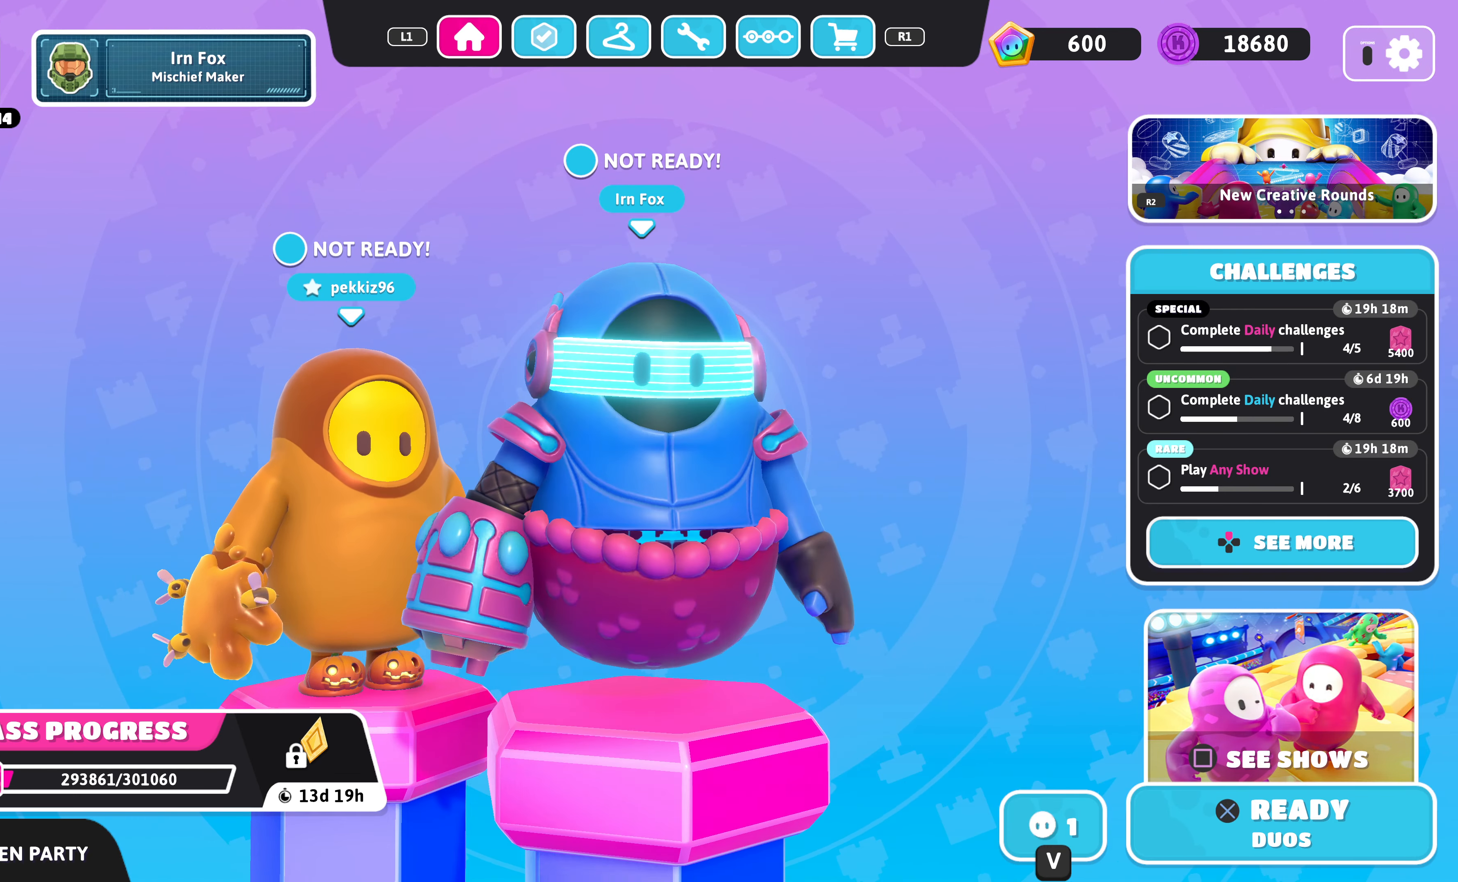
{"buttons": [], "left_stick": "center", "right_stick": "left", "events": [[366, "right_stick", "left"]]}
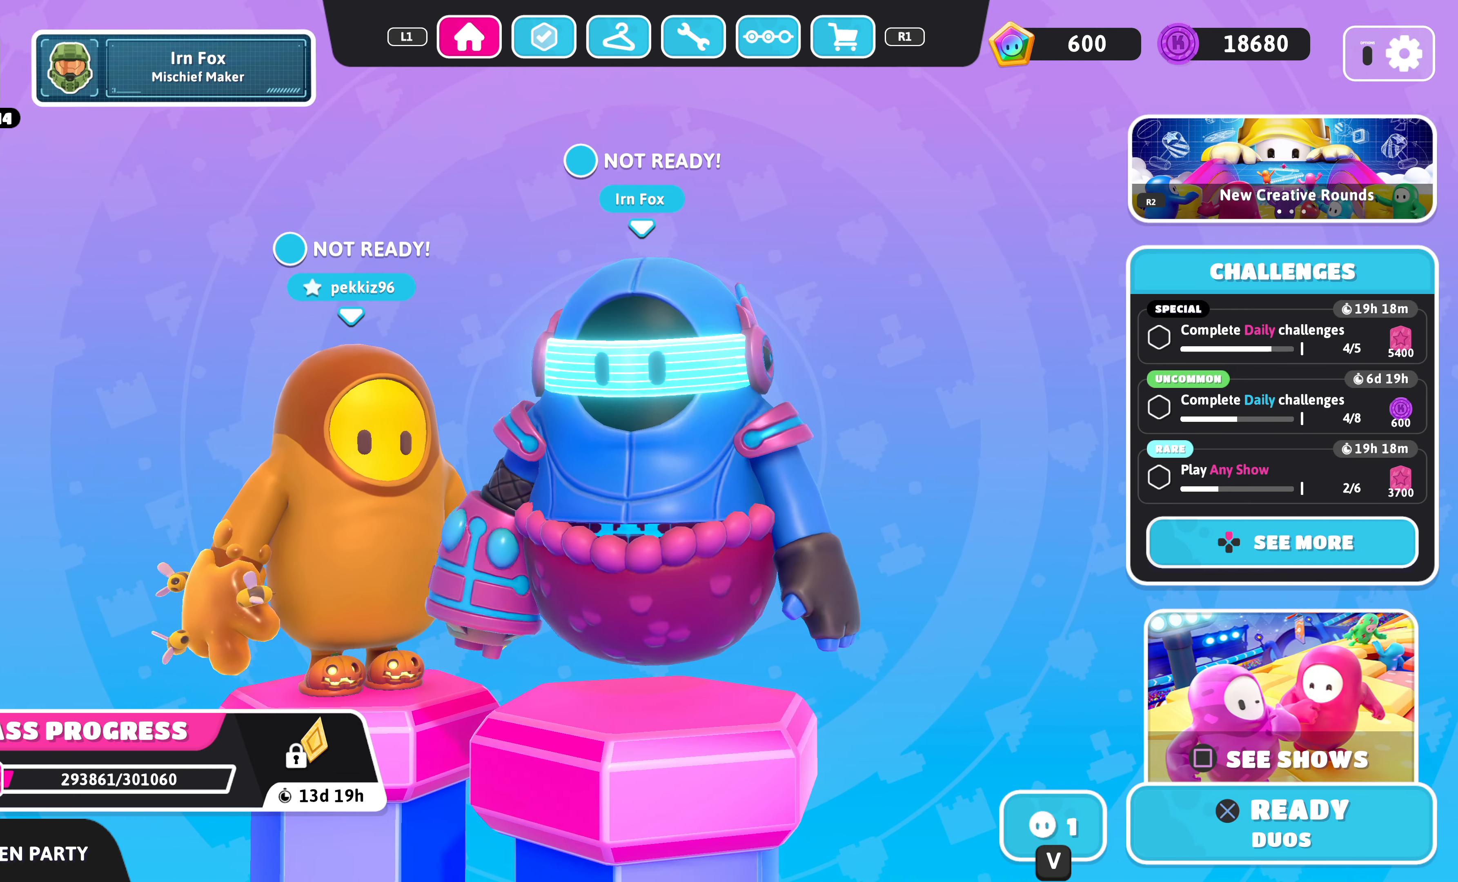
{"buttons": [], "left_stick": "center", "right_stick": "left", "events": [[33, "right_stick", "center"], [466, "right_stick", "left"]]}
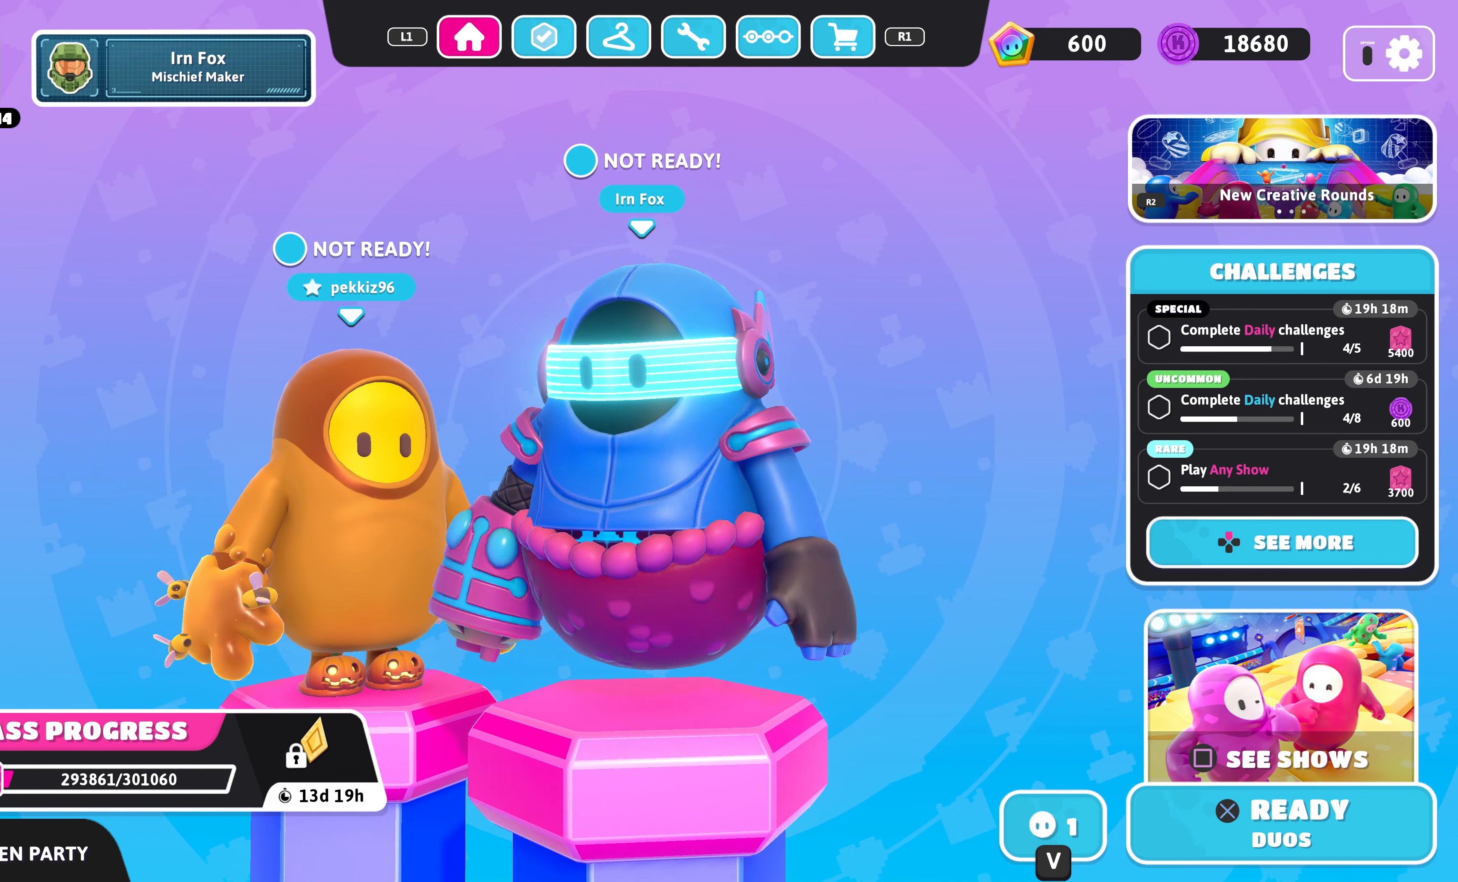
{"buttons": [], "left_stick": "center", "right_stick": "center", "events": [[100, "right_stick", "center"]]}
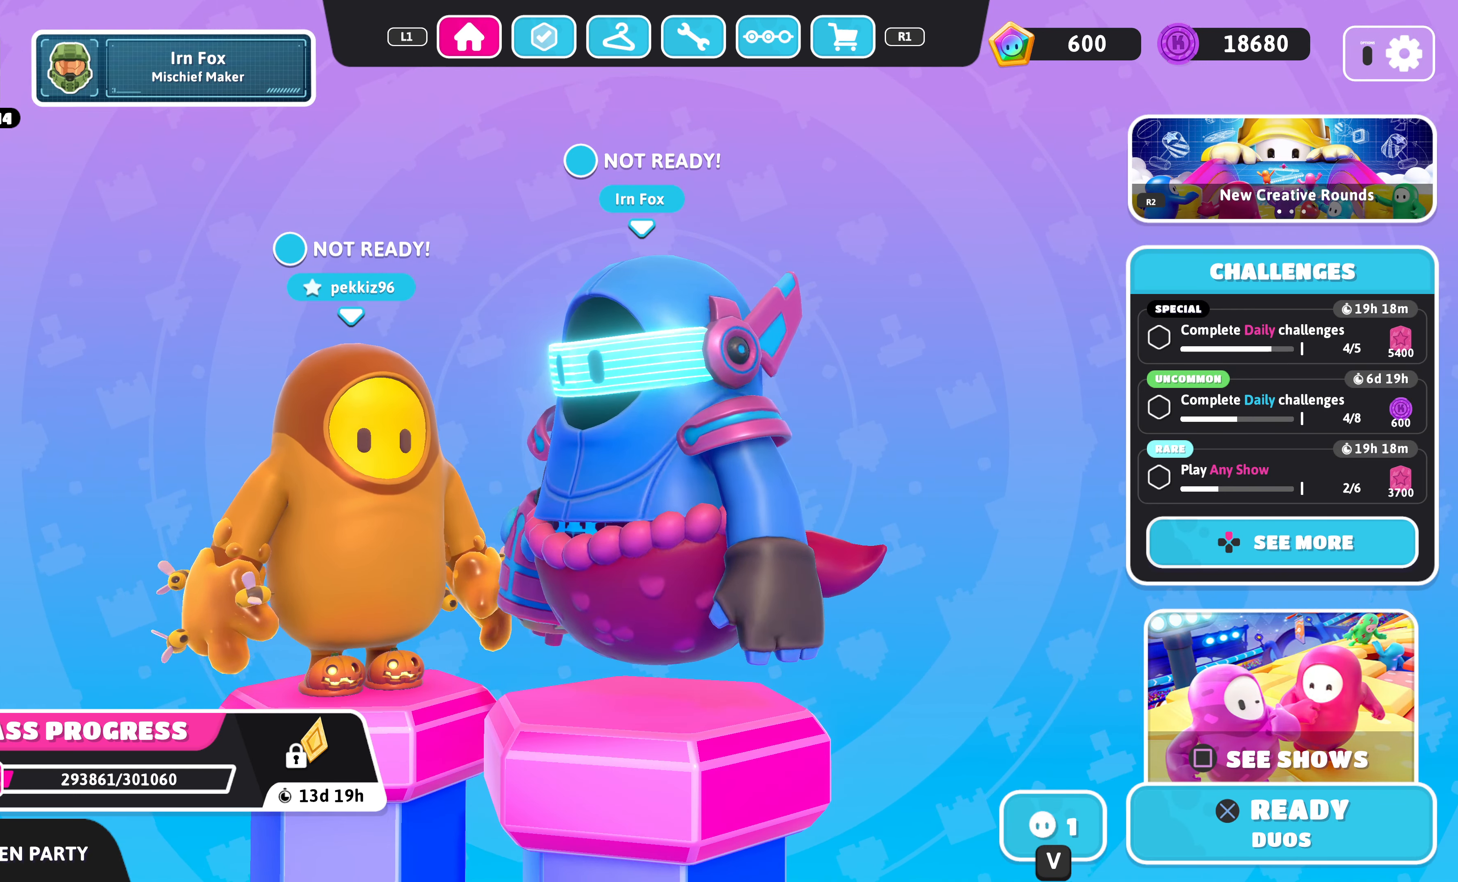
{"buttons": [], "left_stick": "center", "right_stick": "center", "events": [[167, "right_stick", "right"], [334, "right_stick", "center"]]}
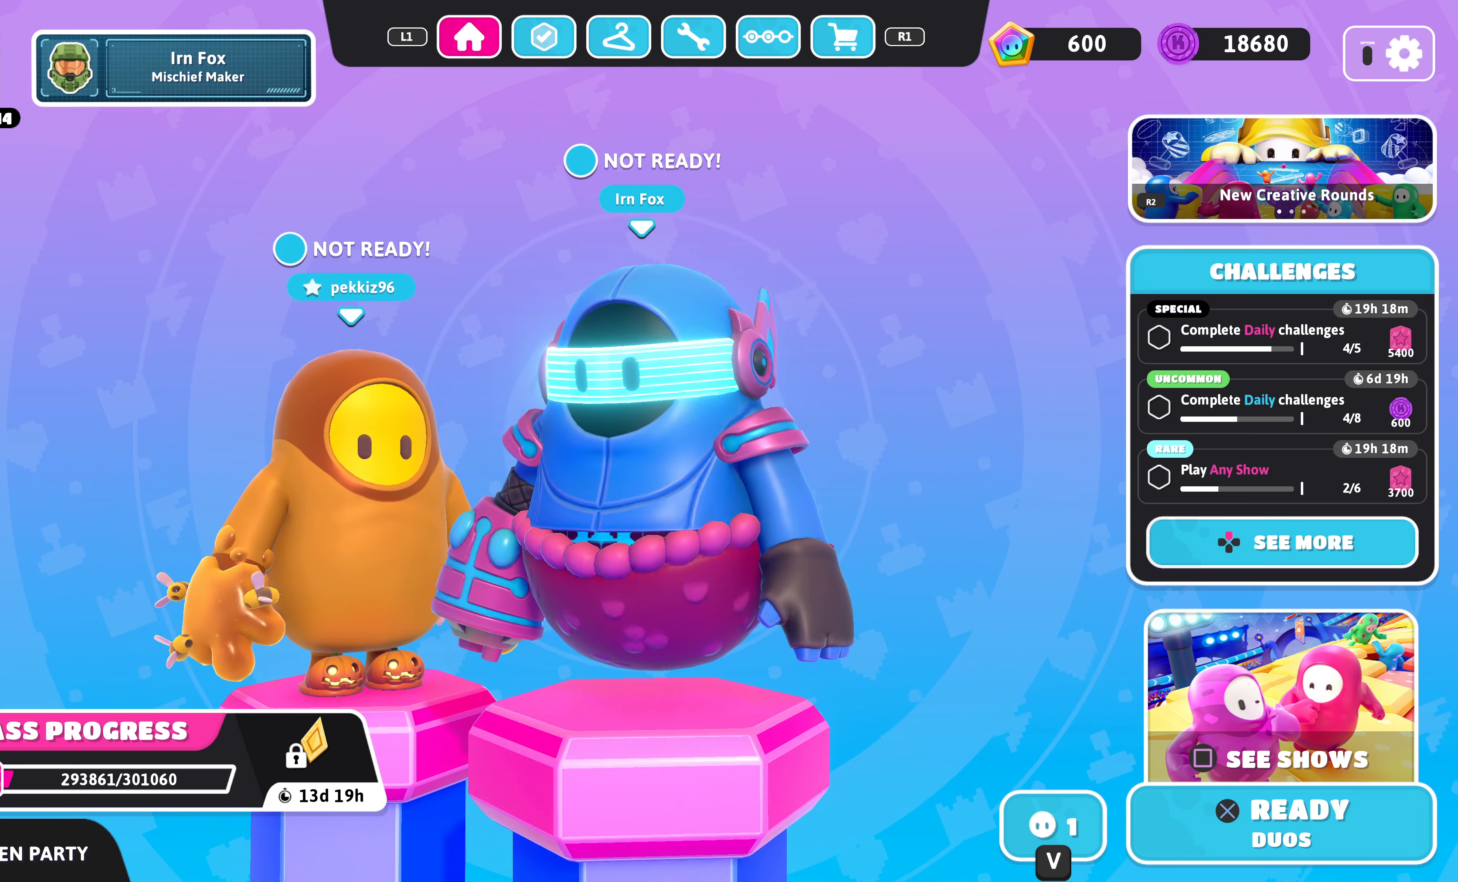
{"buttons": [], "left_stick": "center", "right_stick": "center", "events": [[134, "right_stick", "left"], [300, "right_stick", "center"]]}
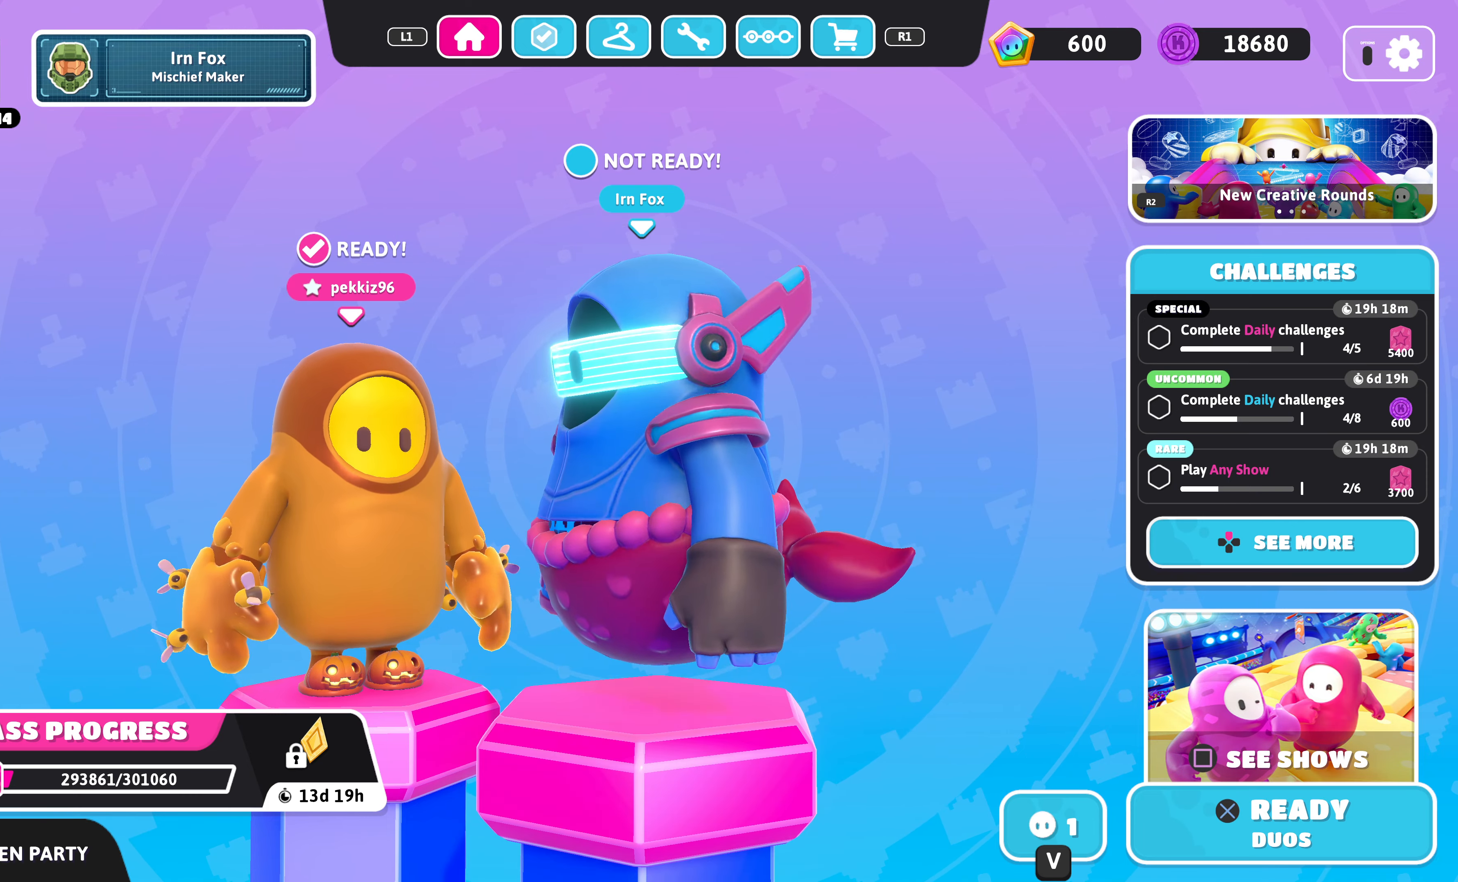
{"buttons": [], "left_stick": "center", "right_stick": "center", "events": [[167, "right_stick", "right"], [334, "right_stick", "center"]]}
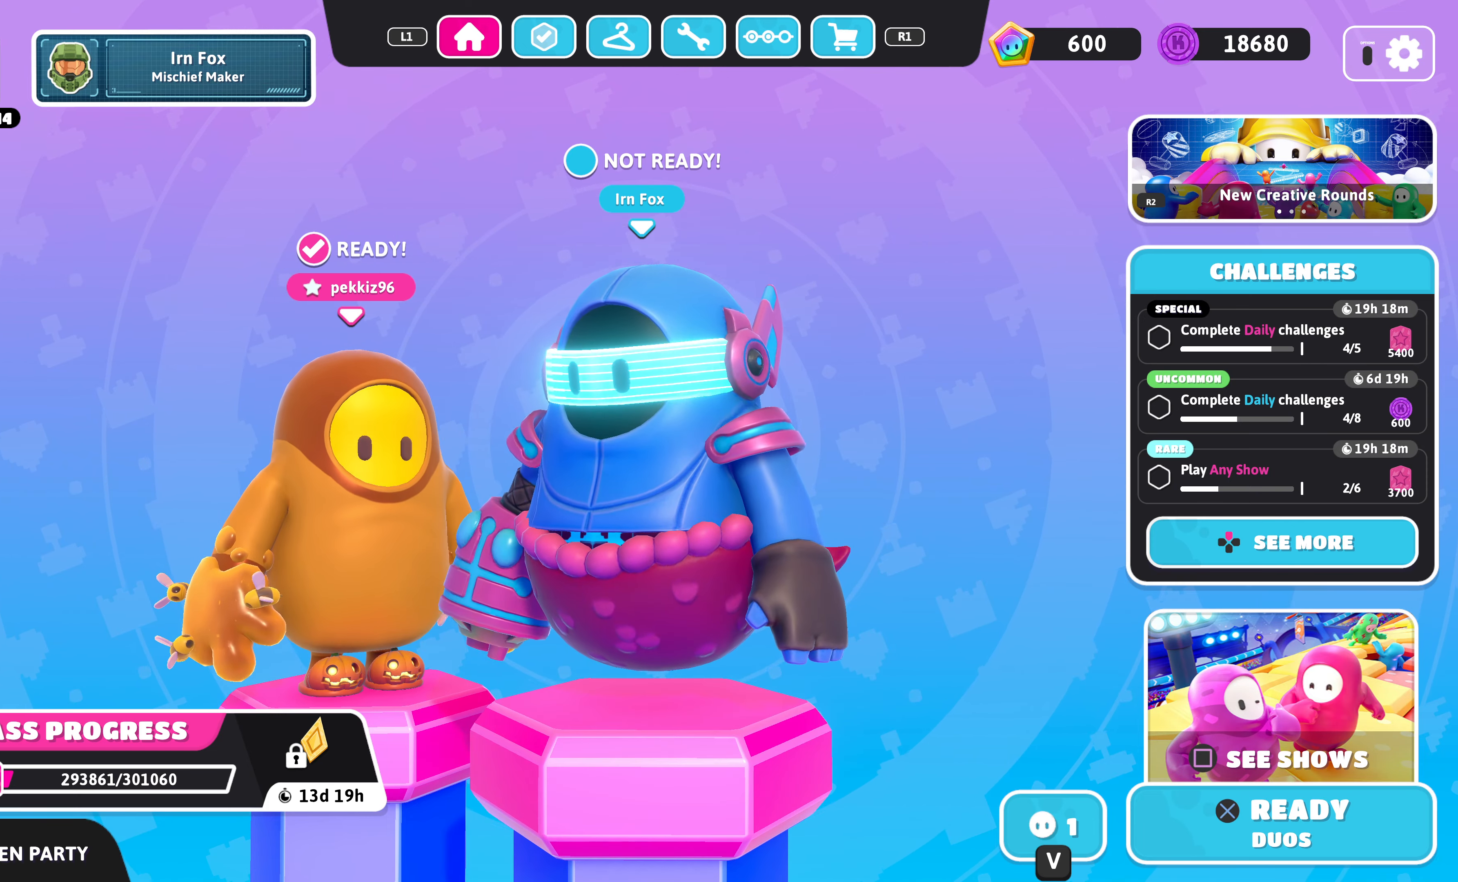
{"buttons": [], "left_stick": "center", "right_stick": "left", "events": [[234, "right_stick", "left"]]}
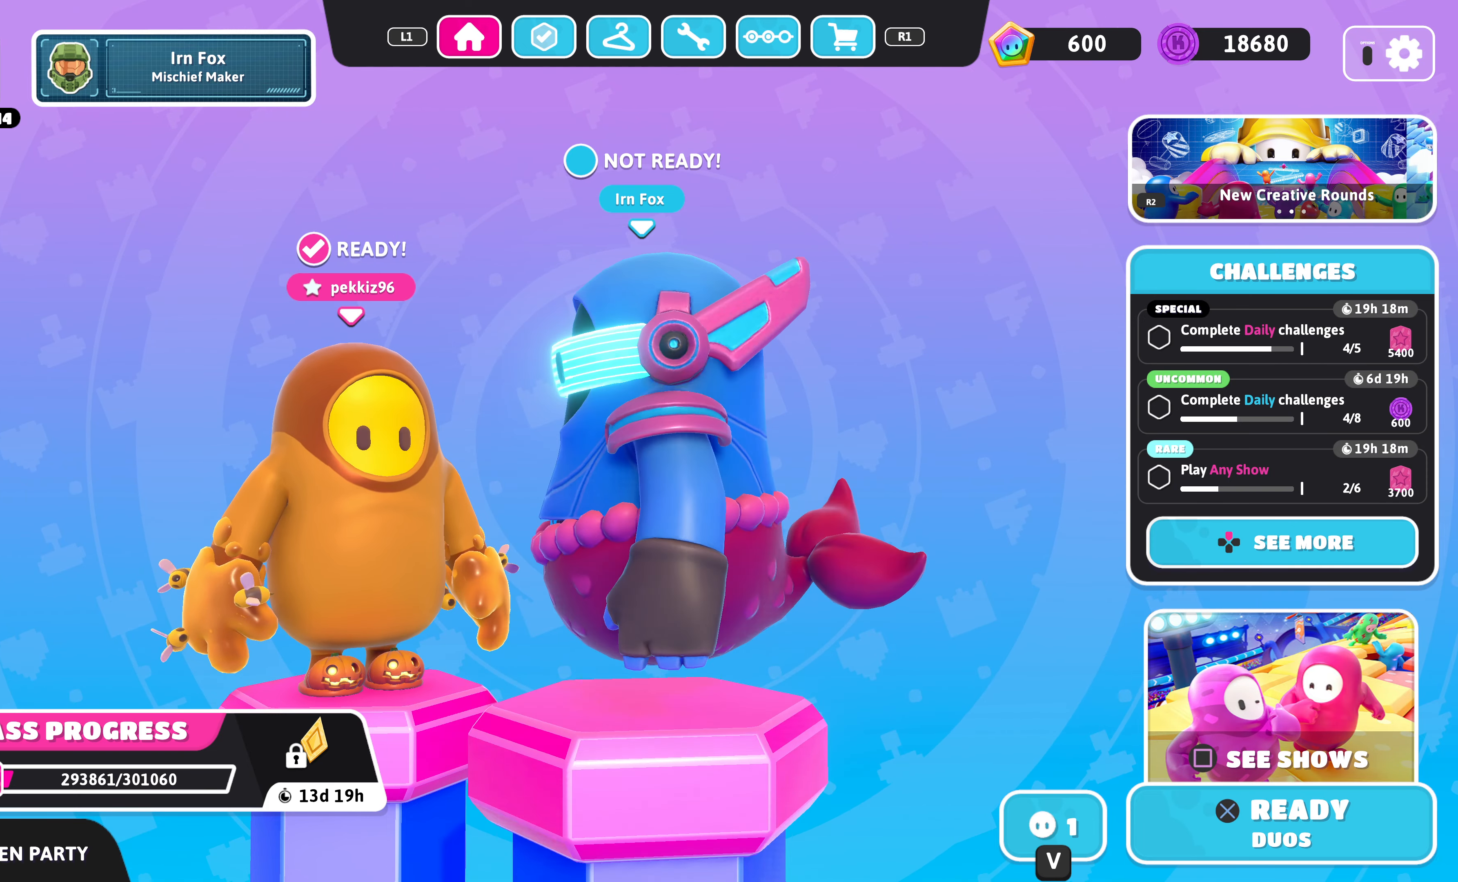
{"buttons": [], "left_stick": "center", "right_stick": "left", "events": []}
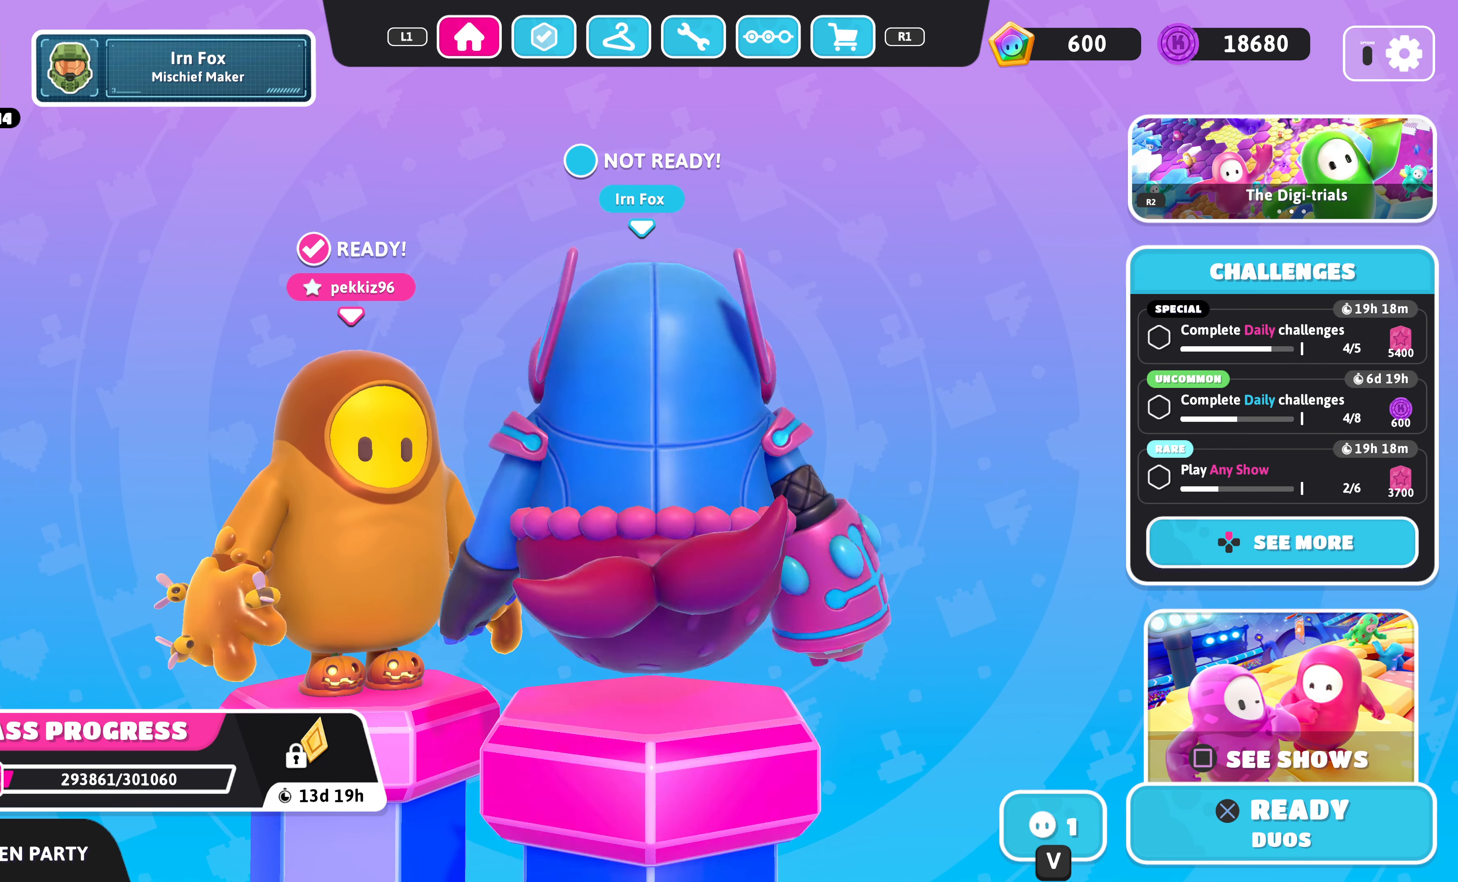
{"buttons": [], "left_stick": "center", "right_stick": "left", "events": []}
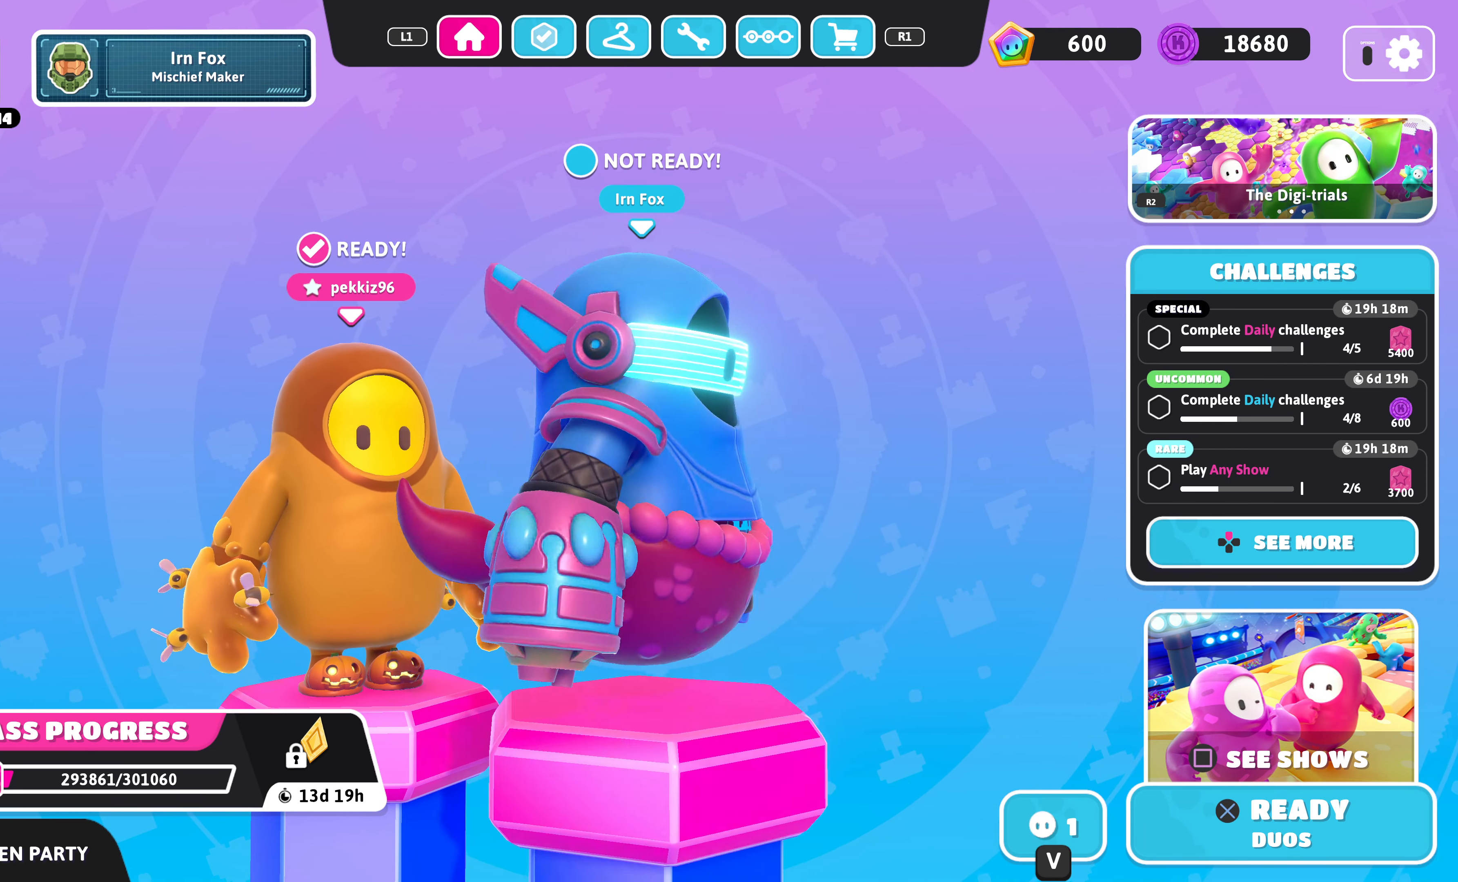
{"buttons": [], "left_stick": "center", "right_stick": "left", "events": []}
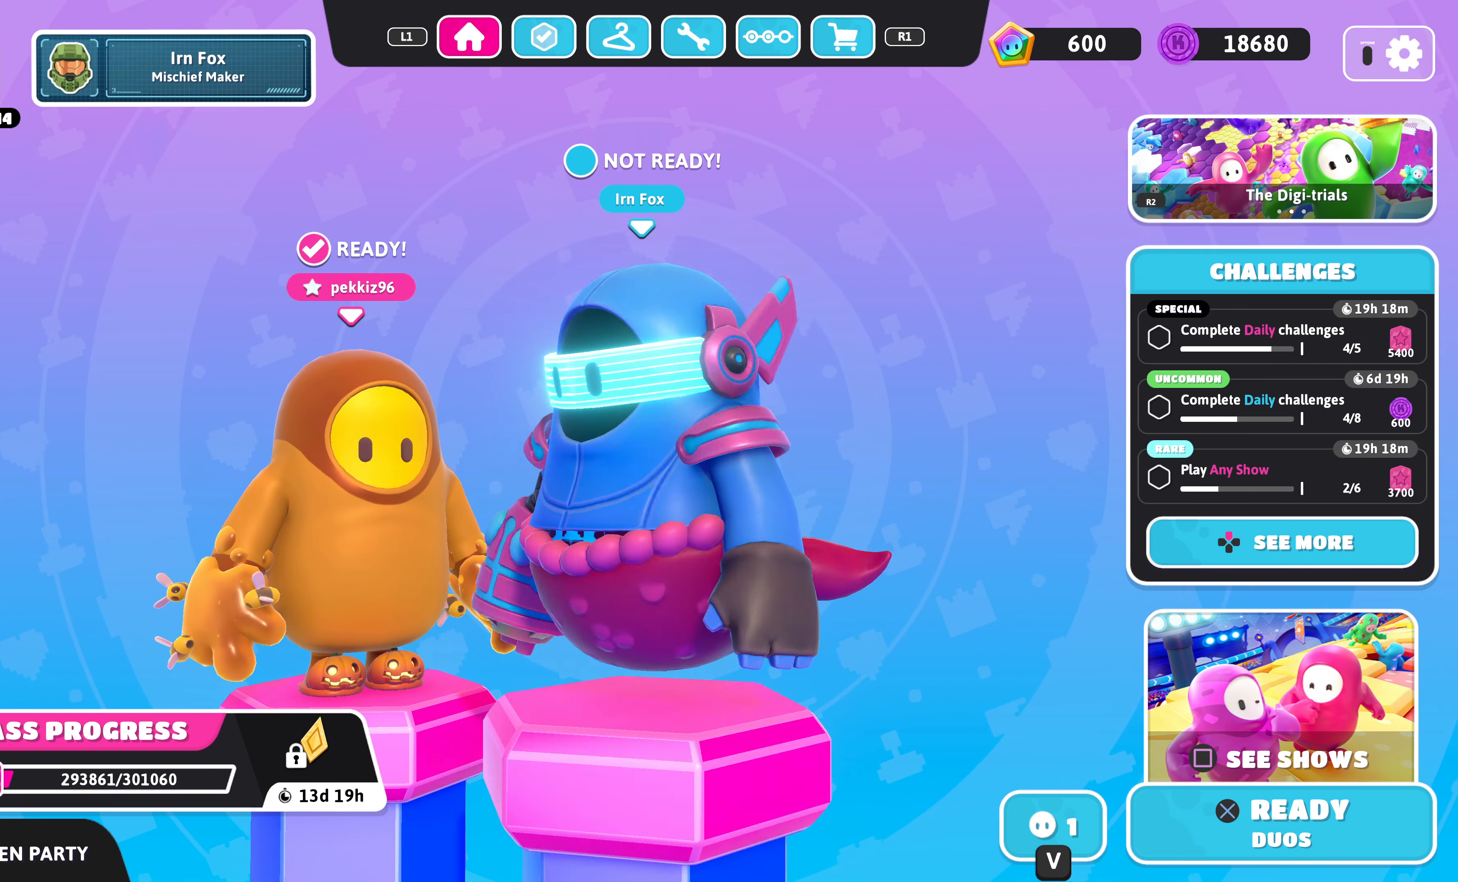
{"buttons": [], "left_stick": "center", "right_stick": "left", "events": []}
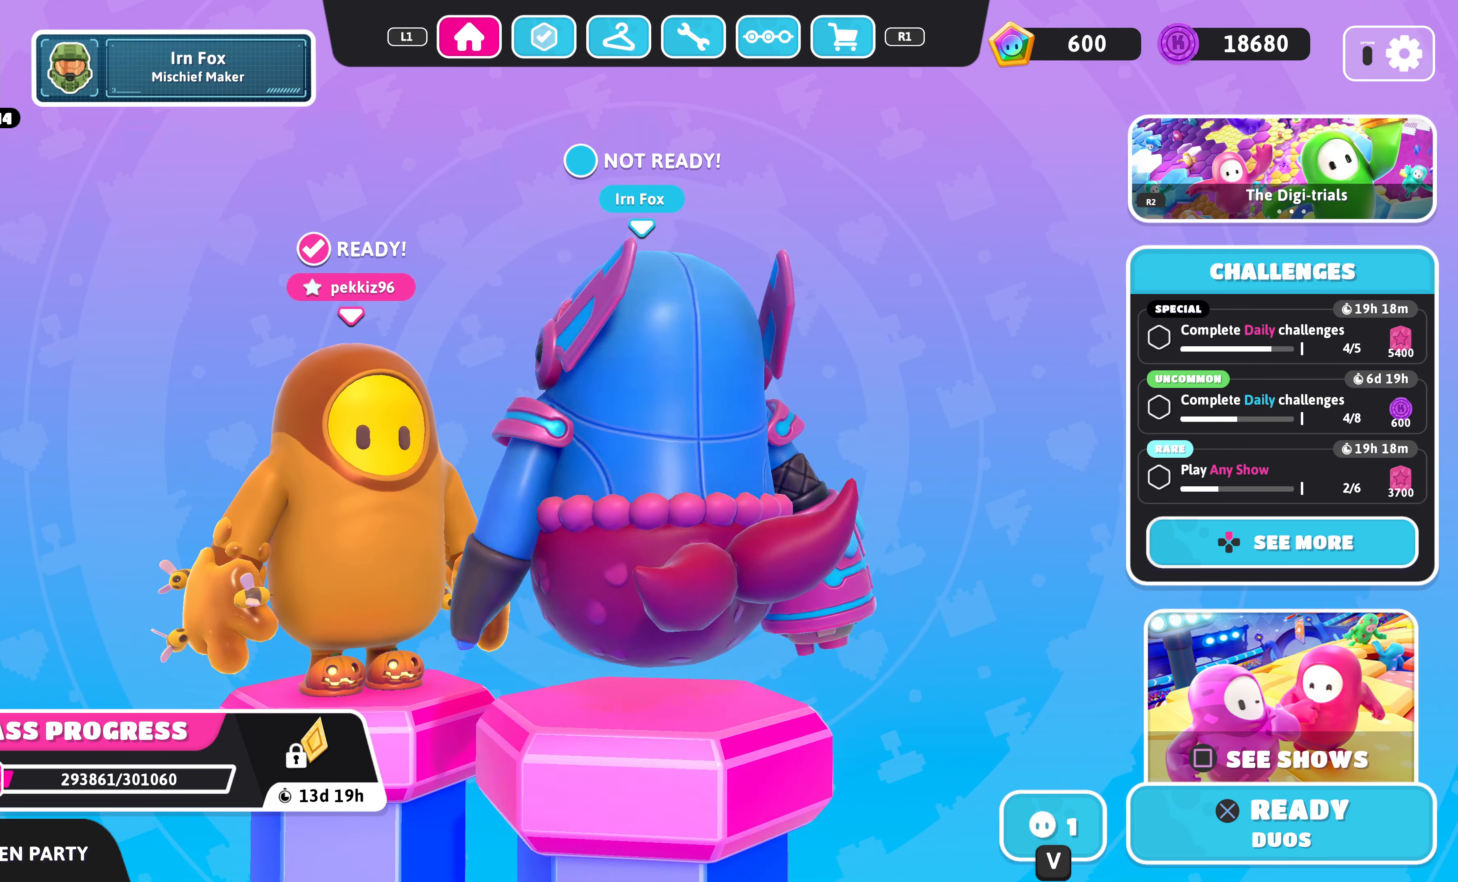
{"buttons": [], "left_stick": "center", "right_stick": "left", "events": []}
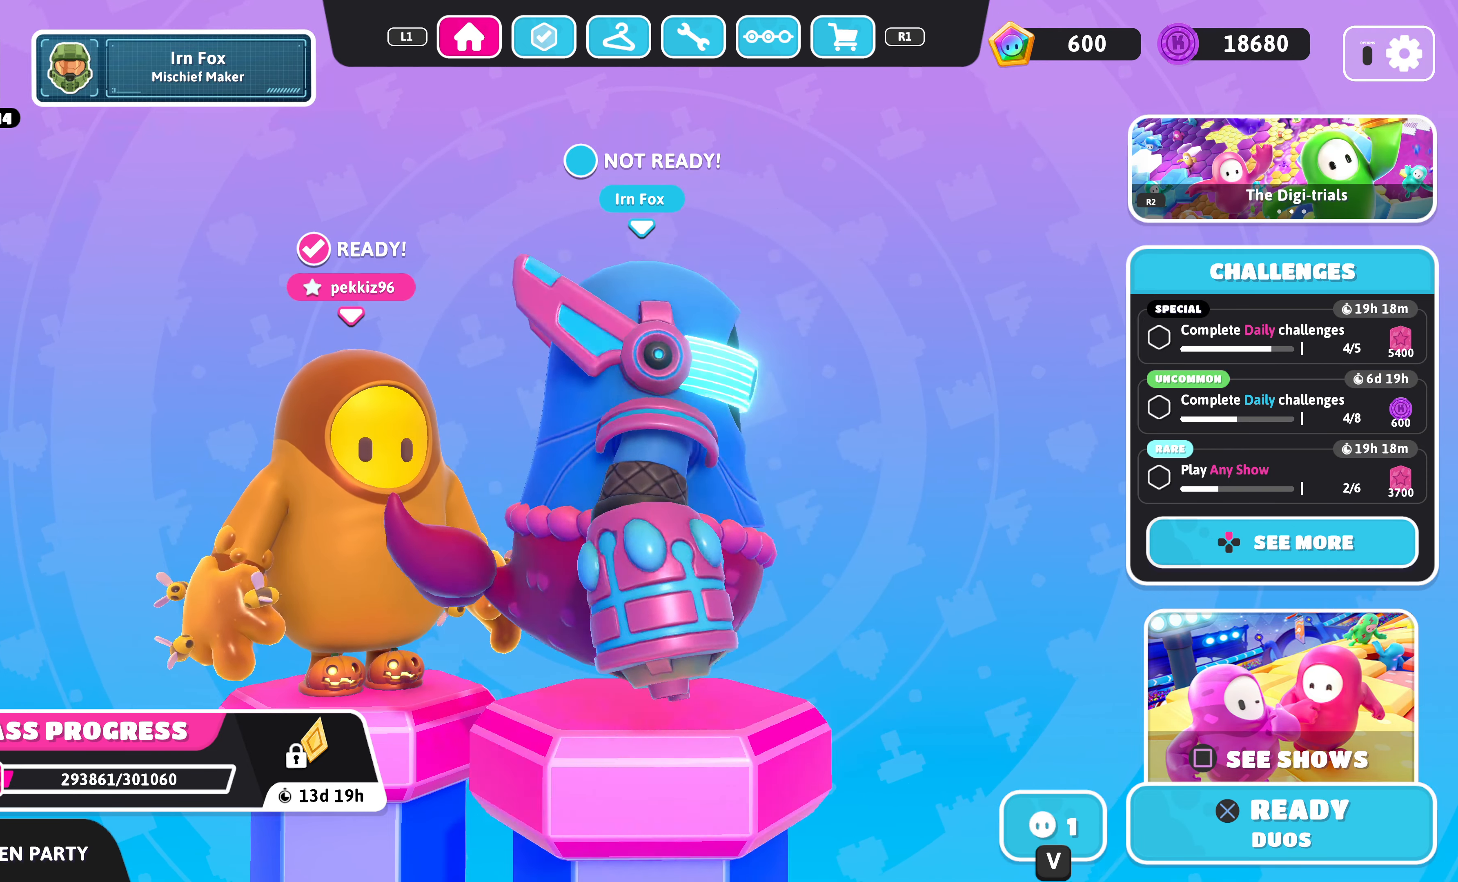
{"buttons": [], "left_stick": "center", "right_stick": "left", "events": []}
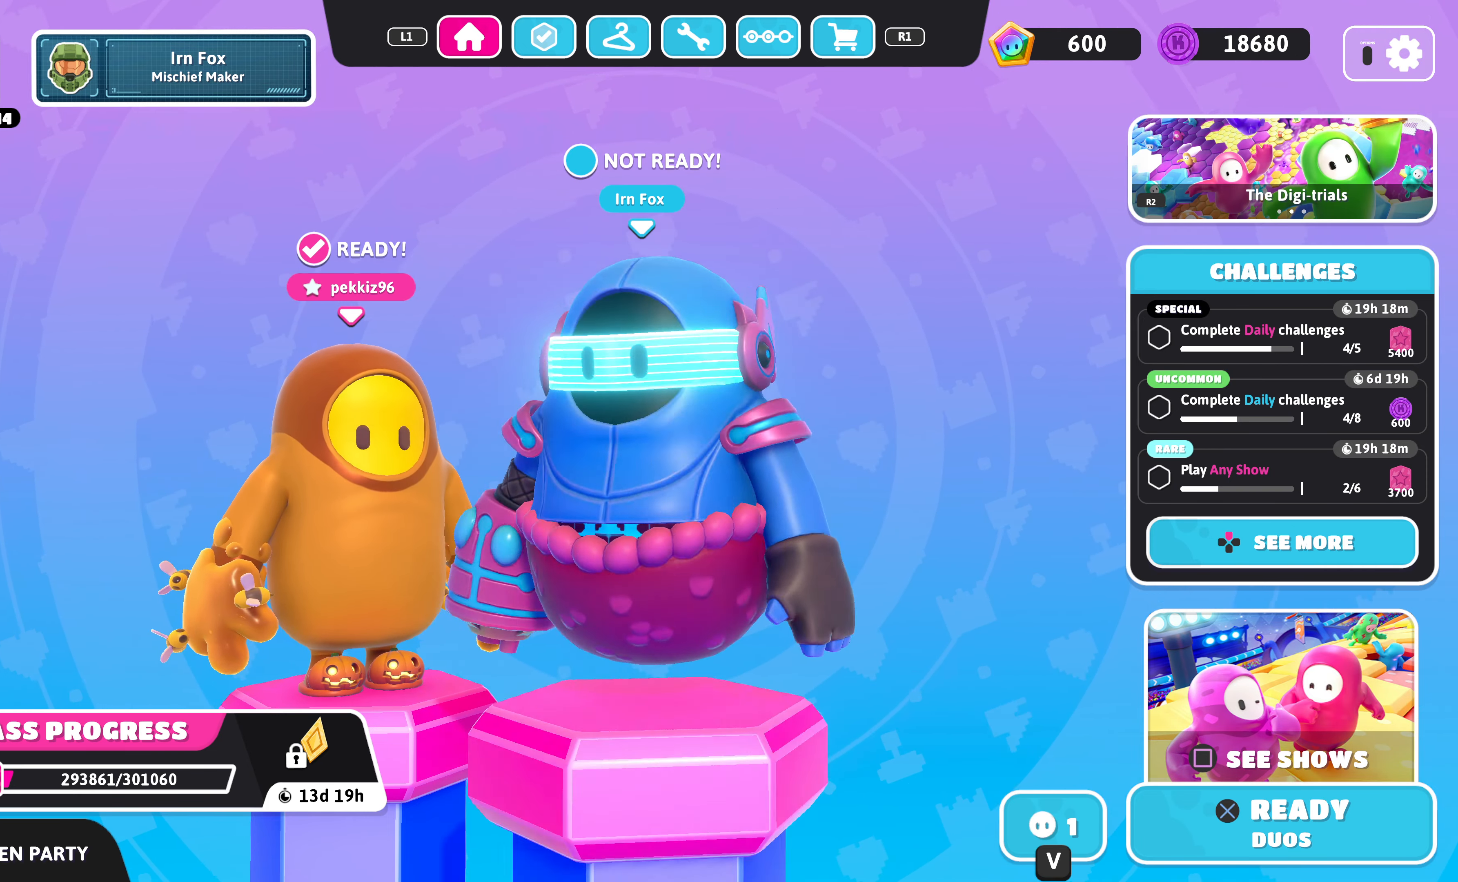
{"buttons": [], "left_stick": "center", "right_stick": "left", "events": []}
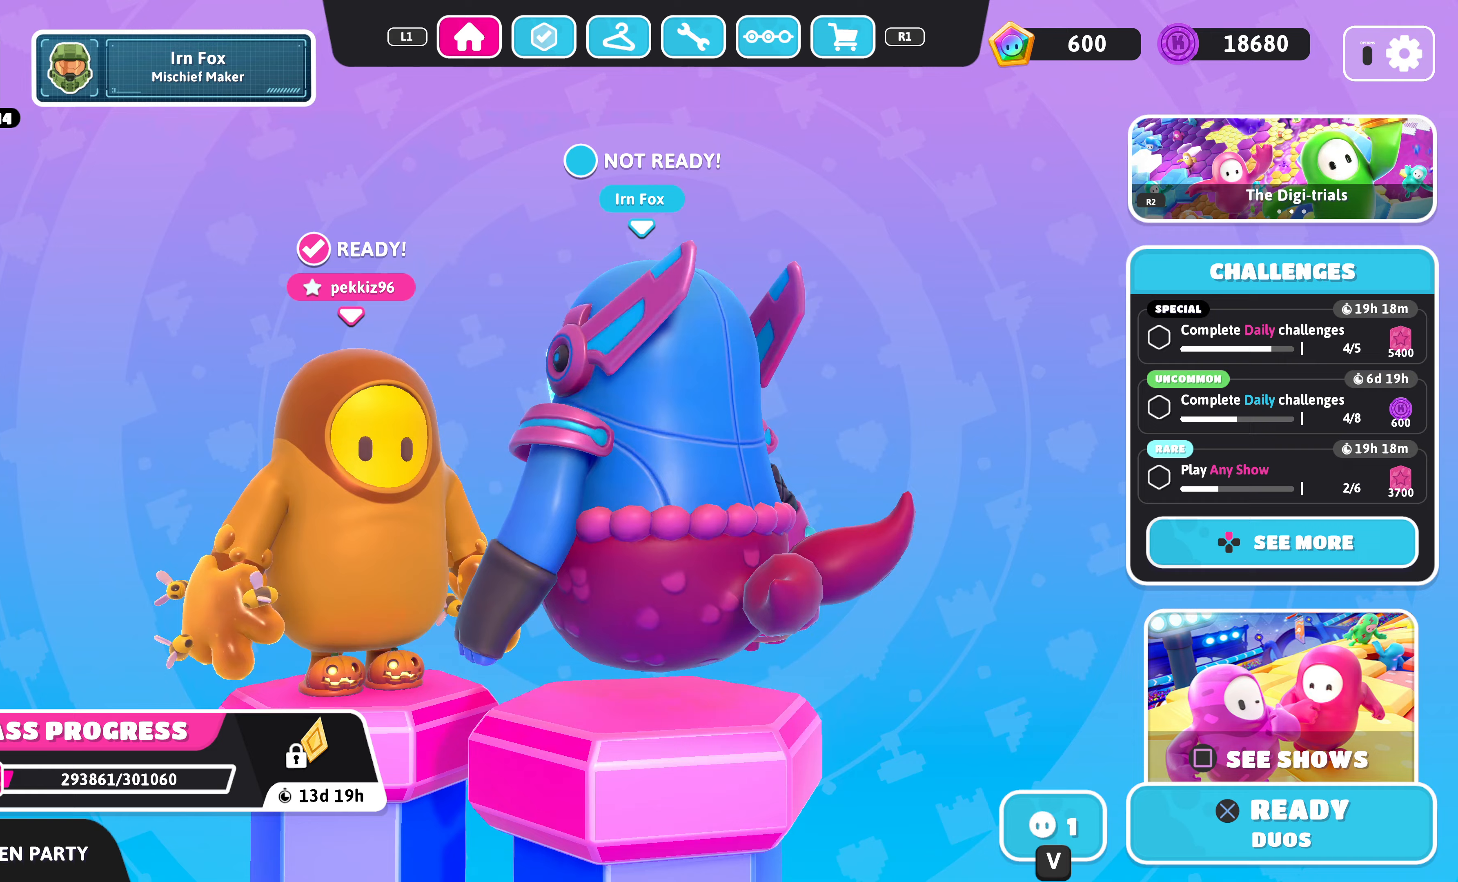
{"buttons": [], "left_stick": "center", "right_stick": "left", "events": []}
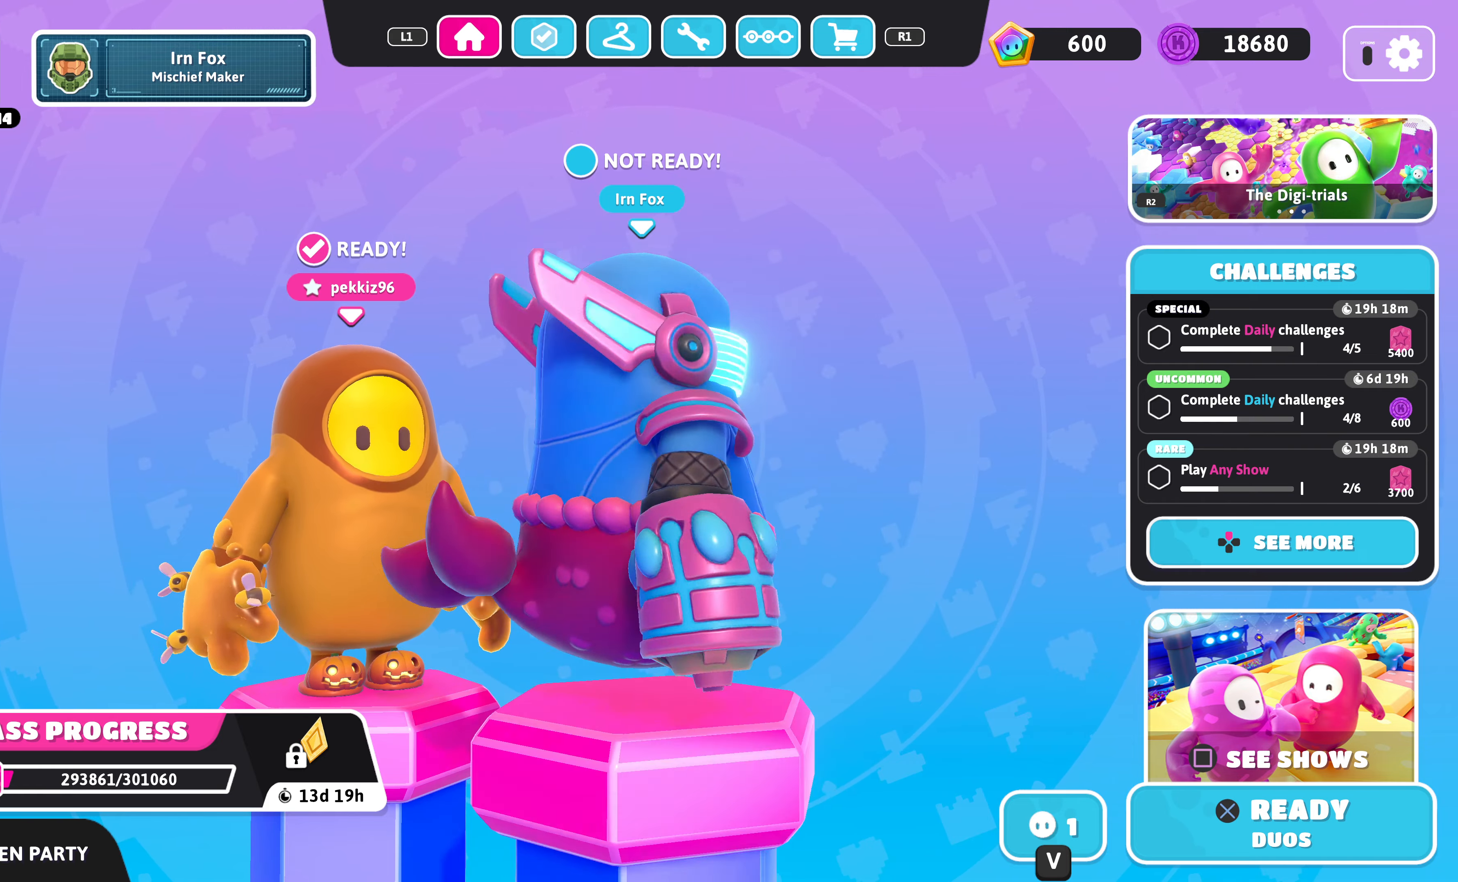
{"buttons": [], "left_stick": "center", "right_stick": "center", "events": [[367, "right_stick", "center"]]}
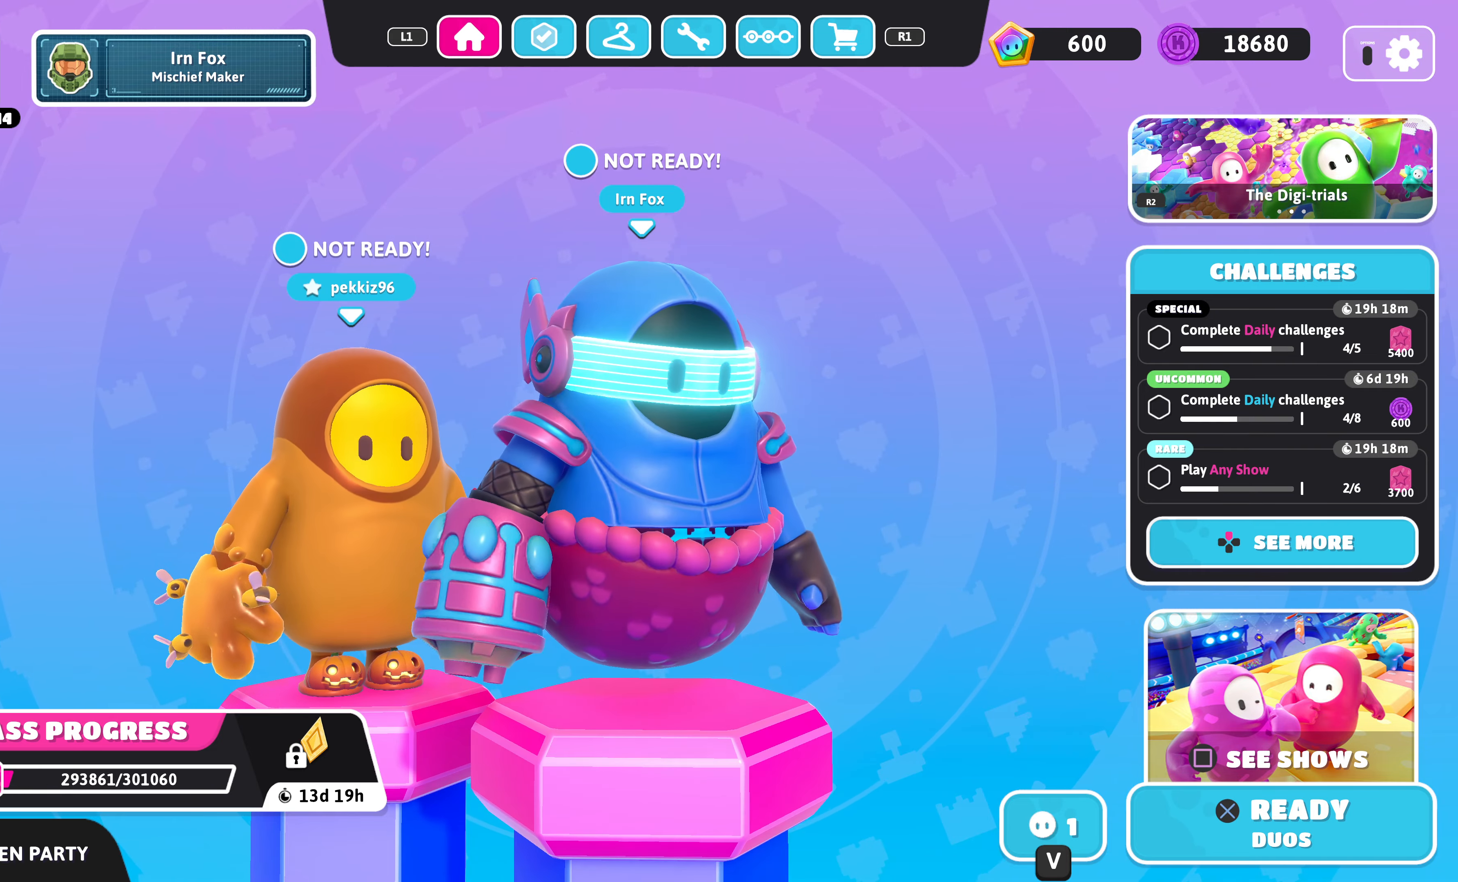
{"buttons": [], "left_stick": "center", "right_stick": "center", "events": [[133, "right_stick", "up-left"], [267, "right_stick", "left"], [400, "right_stick", "center"]]}